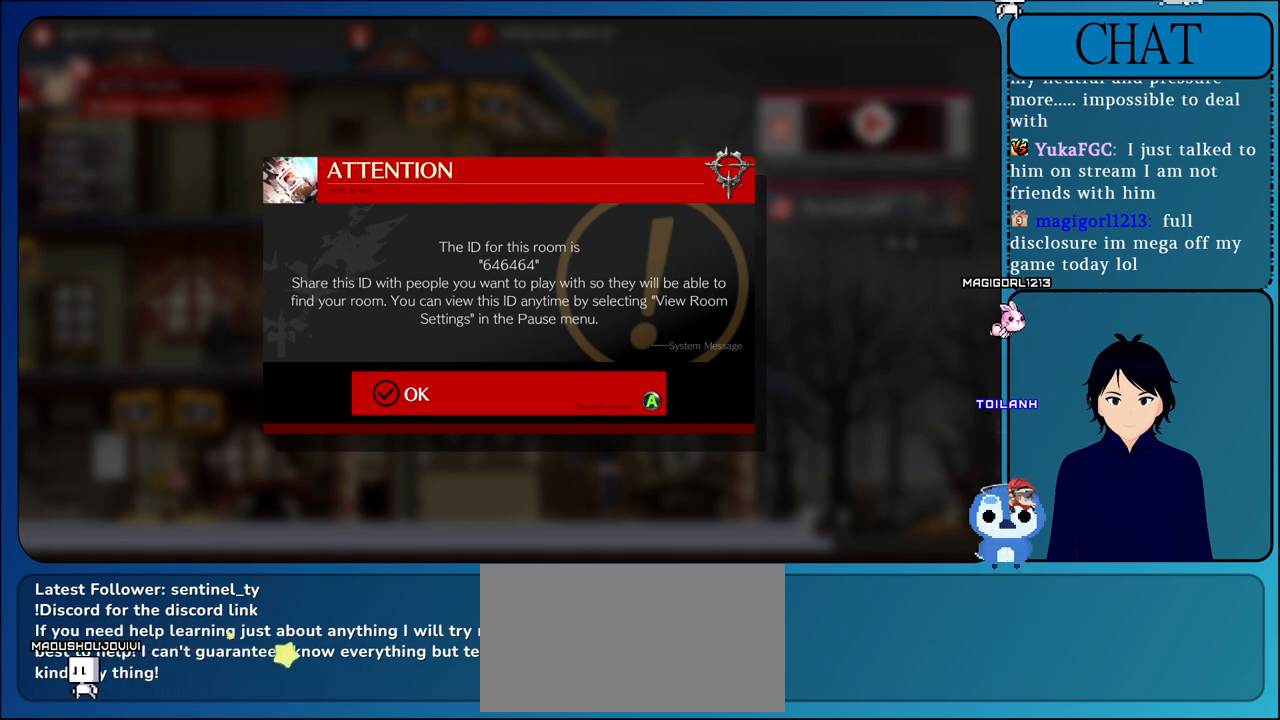
Gameplay with a controller (arcade stick); each line is a JSON object with the inputs held at the frame after it. "events" lists button and stick changes between this image and that frame as [ms after this image, input, new state], when the widget could be followed in between. Not read: CIRCLE L3 R3.
{"buttons": ["L1"], "left_stick": "center", "events": []}
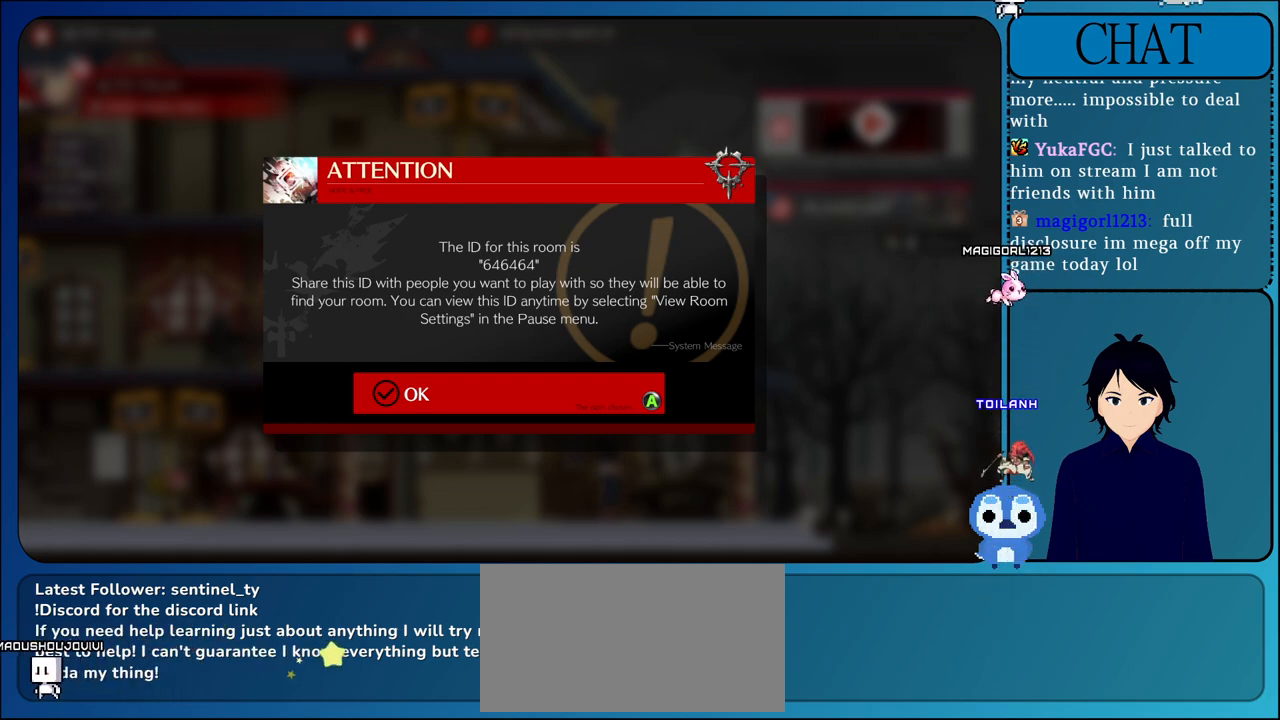
{"buttons": ["L1"], "left_stick": "center", "events": []}
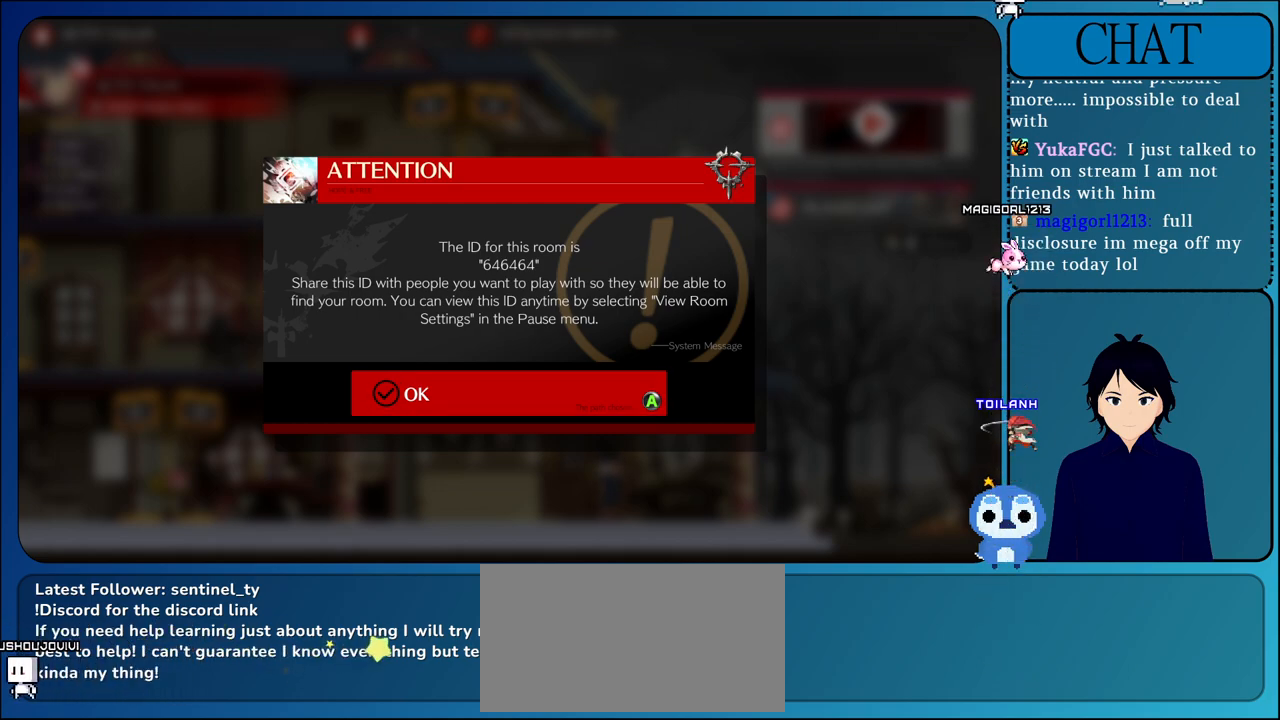
{"buttons": ["L1"], "left_stick": "center", "events": []}
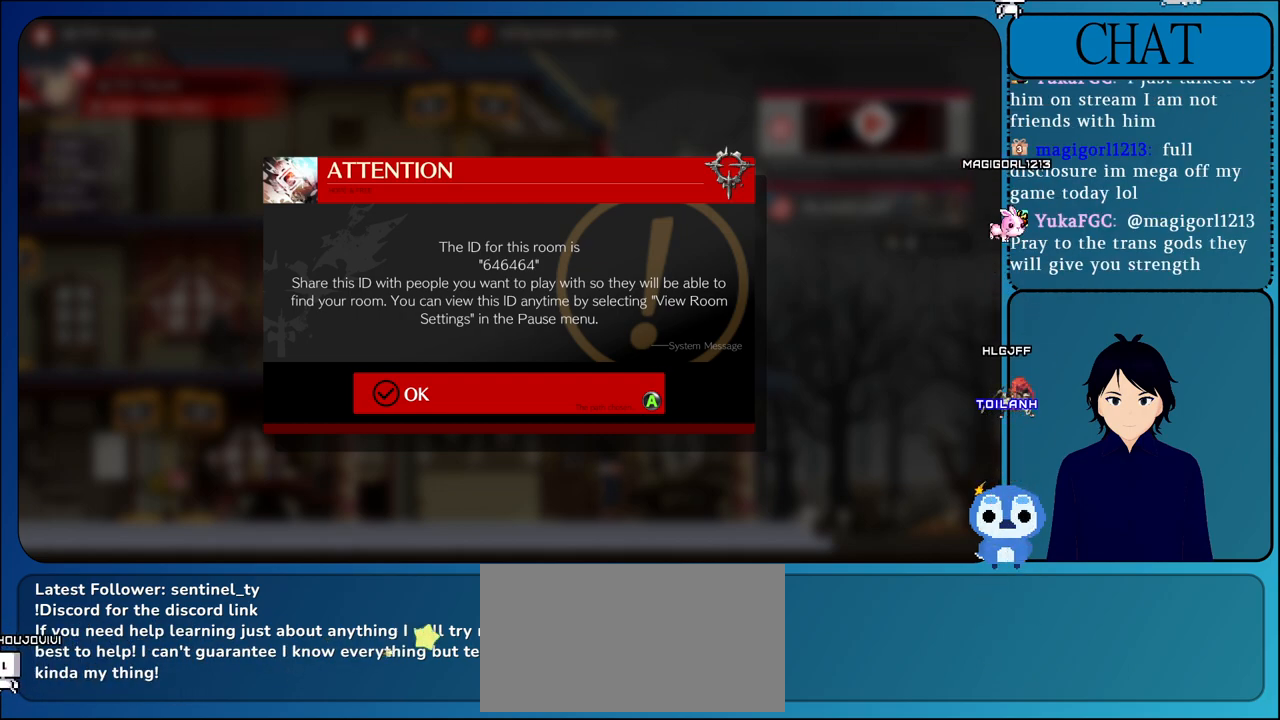
{"buttons": ["L1"], "left_stick": "center", "events": []}